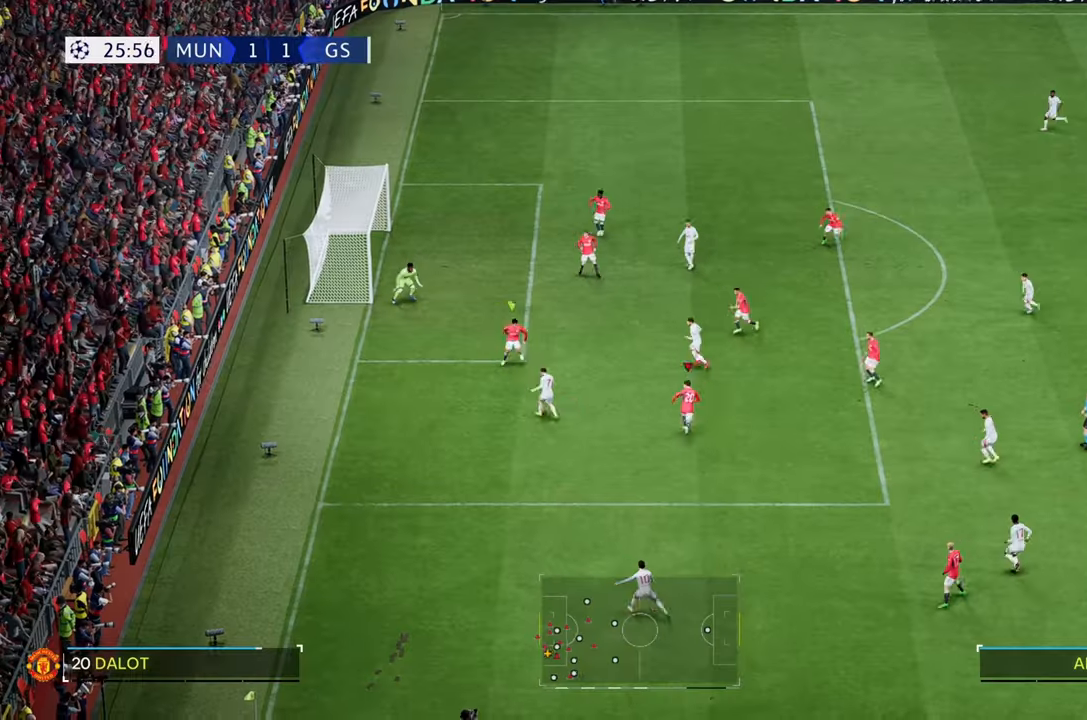
Gameplay with a controller (Xbox layout); each line is a JSON object with the inputs held at the frame after it. "events" lists button and stick changes between this image and that frame as [ms after this image, input, new state], when the widget could be followed in between. Not read: L3 R3.
{"buttons": ["R2"], "left_stick": "up", "right_stick": "center", "events": [[17, "left_stick", "up"]]}
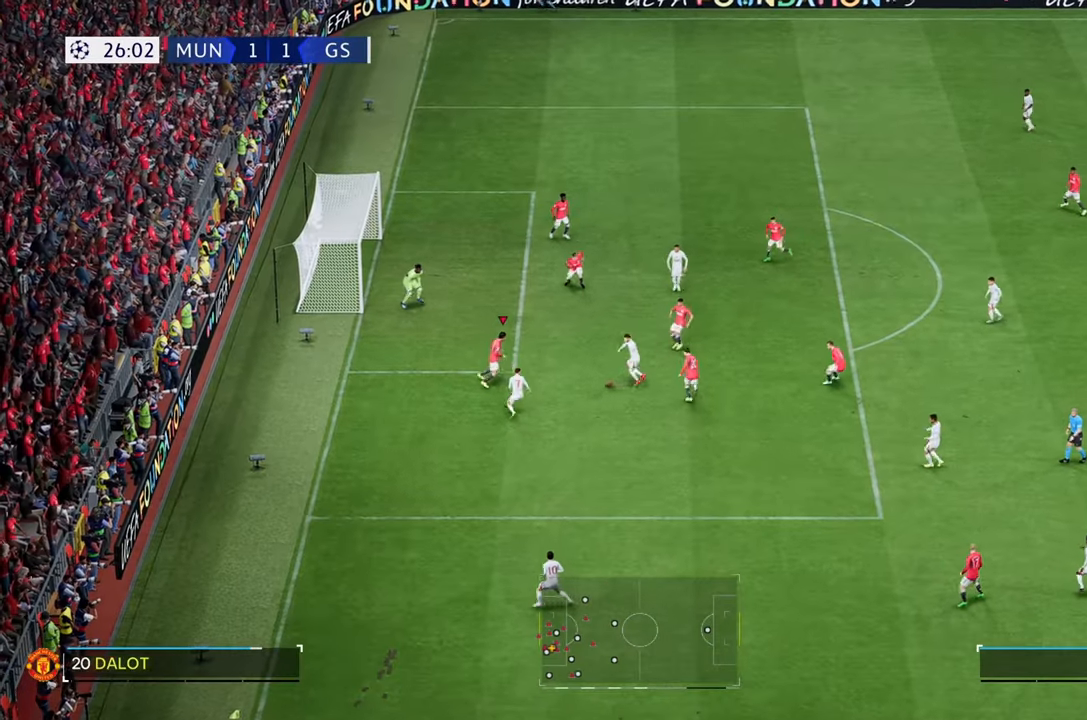
{"buttons": ["R2"], "left_stick": "up-right", "right_stick": "up-right", "events": [[300, "right_stick", "up-right"], [383, "left_stick", "up-right"]]}
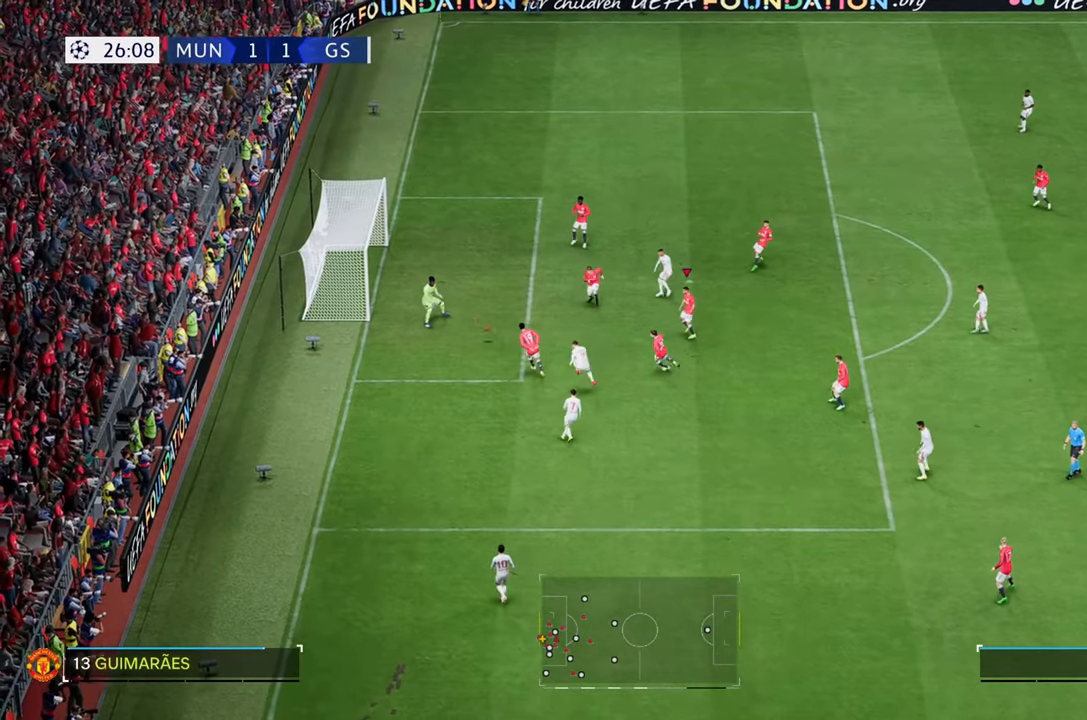
{"buttons": [], "left_stick": "up-right", "right_stick": "center", "events": [[200, "right_stick", "down"], [333, "R2", "up"], [333, "right_stick", "center"]]}
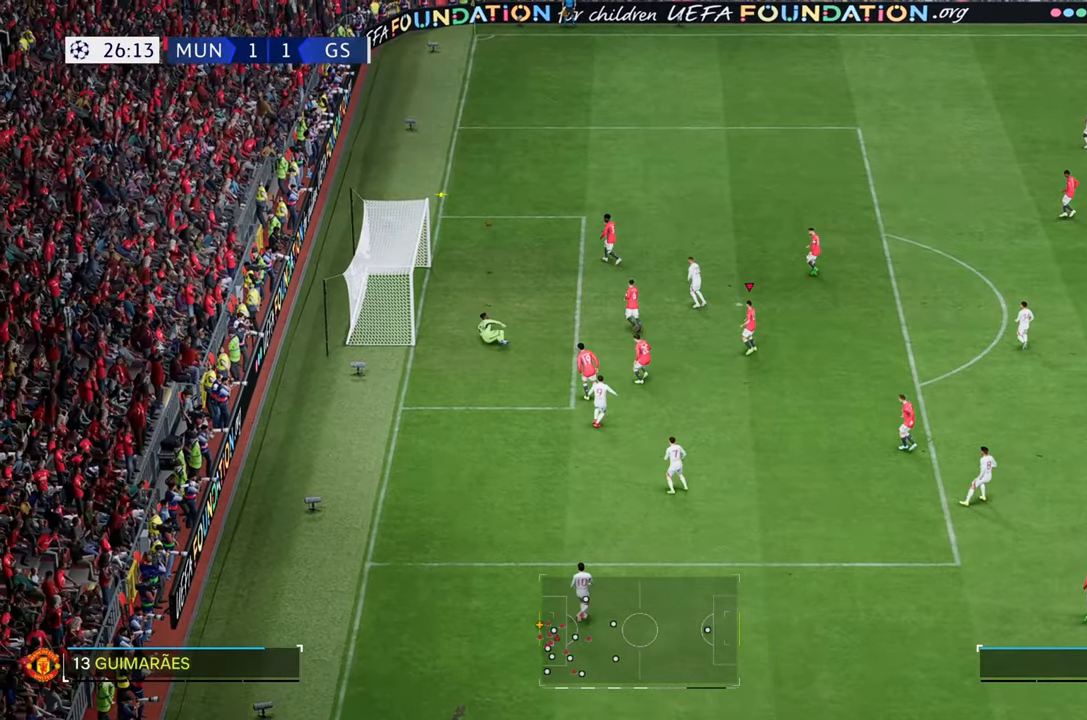
{"buttons": [], "left_stick": "up-right", "right_stick": "center", "events": []}
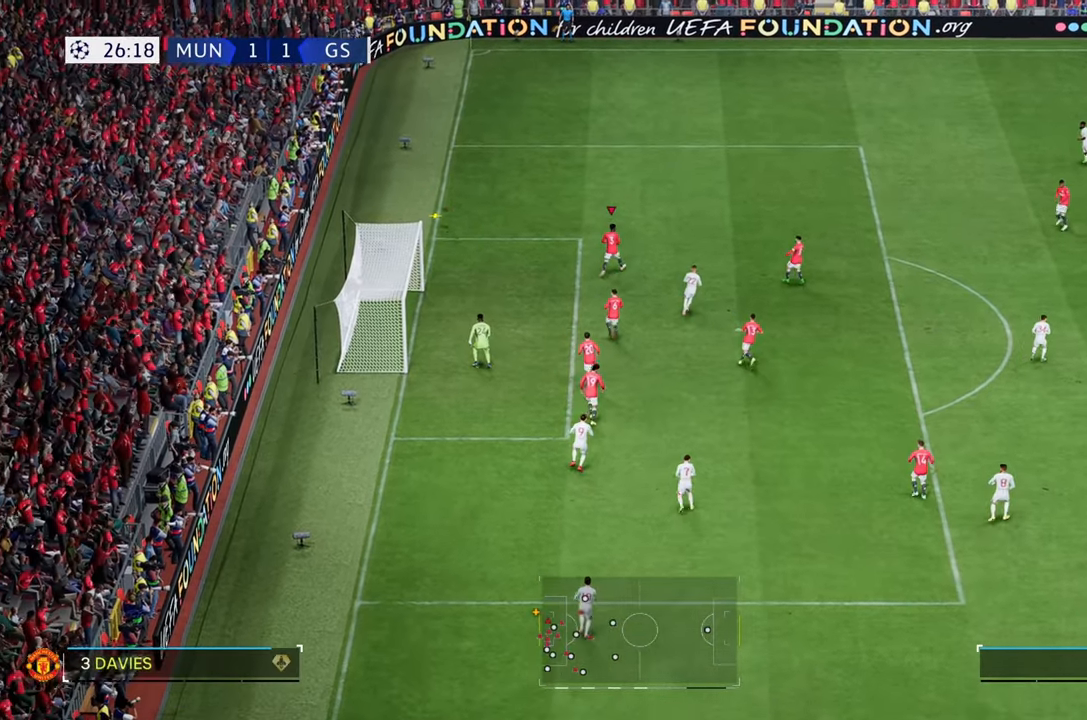
{"buttons": [], "left_stick": "center", "right_stick": "center", "events": [[467, "left_stick", "center"]]}
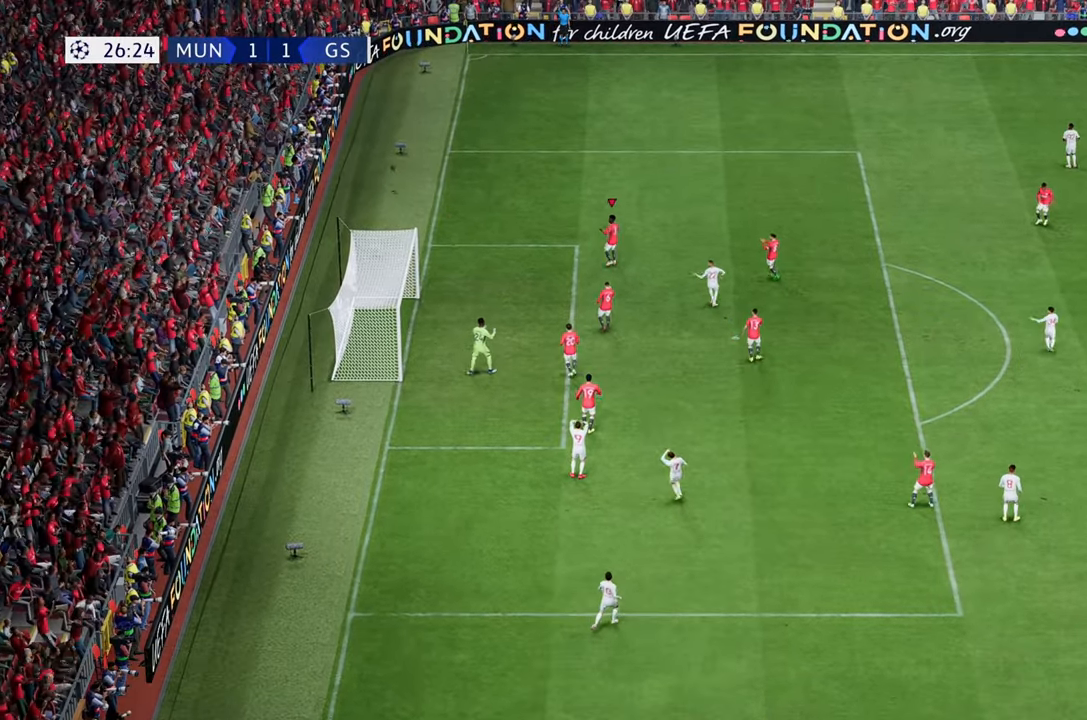
{"buttons": [], "left_stick": "center", "right_stick": "center", "events": []}
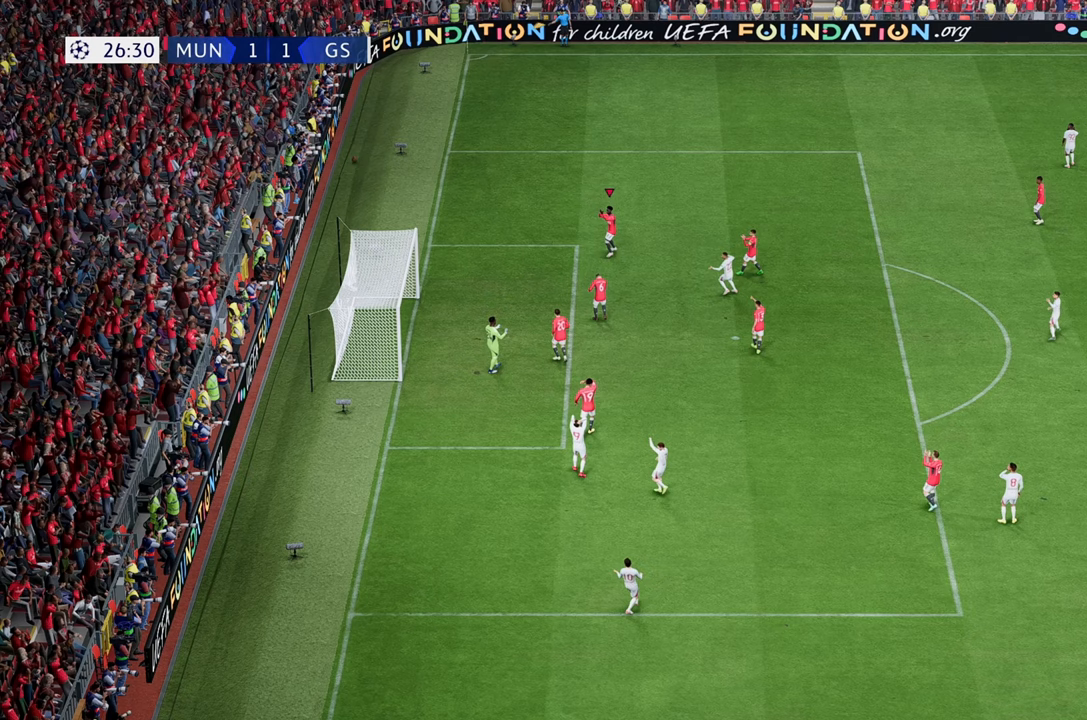
{"buttons": [], "left_stick": "center", "right_stick": "center", "events": []}
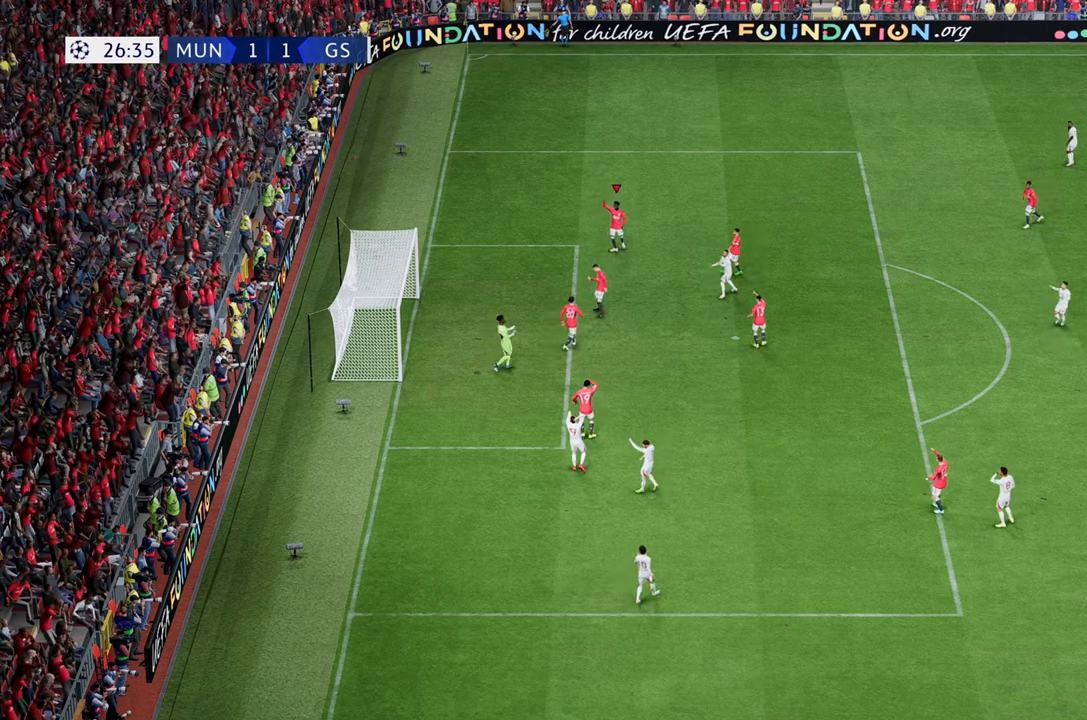
{"buttons": [], "left_stick": "center", "right_stick": "center", "events": []}
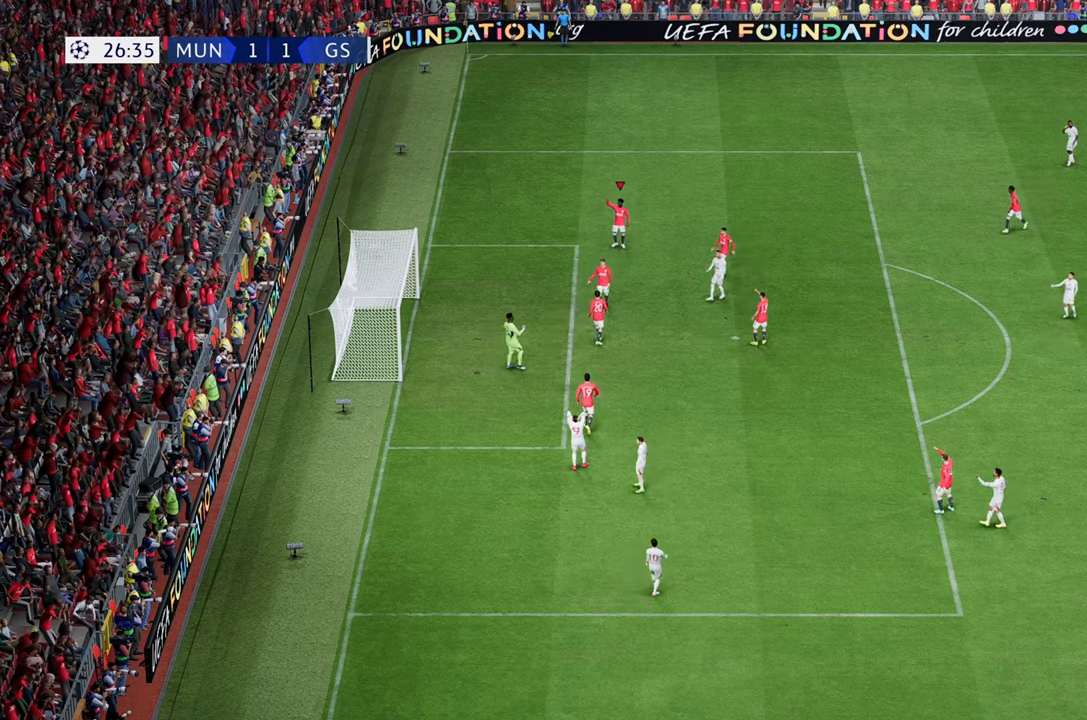
{"buttons": [], "left_stick": "center", "right_stick": "center", "events": []}
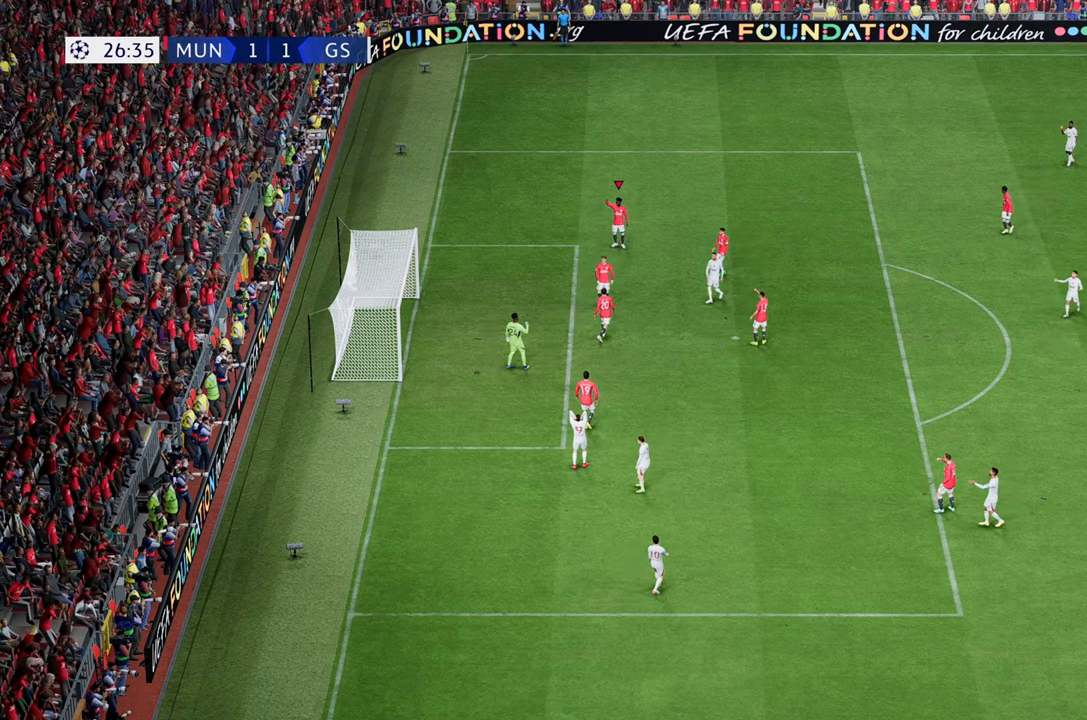
{"buttons": [], "left_stick": "up-right", "right_stick": "center"}
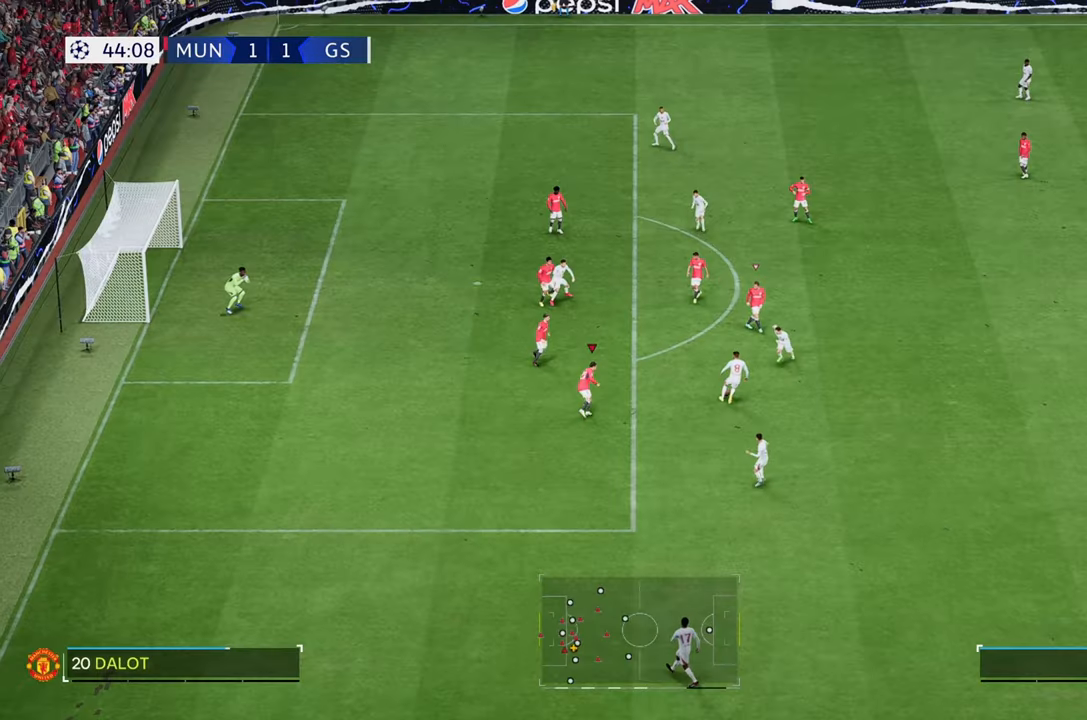
{"buttons": ["L2", "R2"], "left_stick": "up-right", "right_stick": "center", "events": [[50, "R2", "down"], [500, "L2", "down"]]}
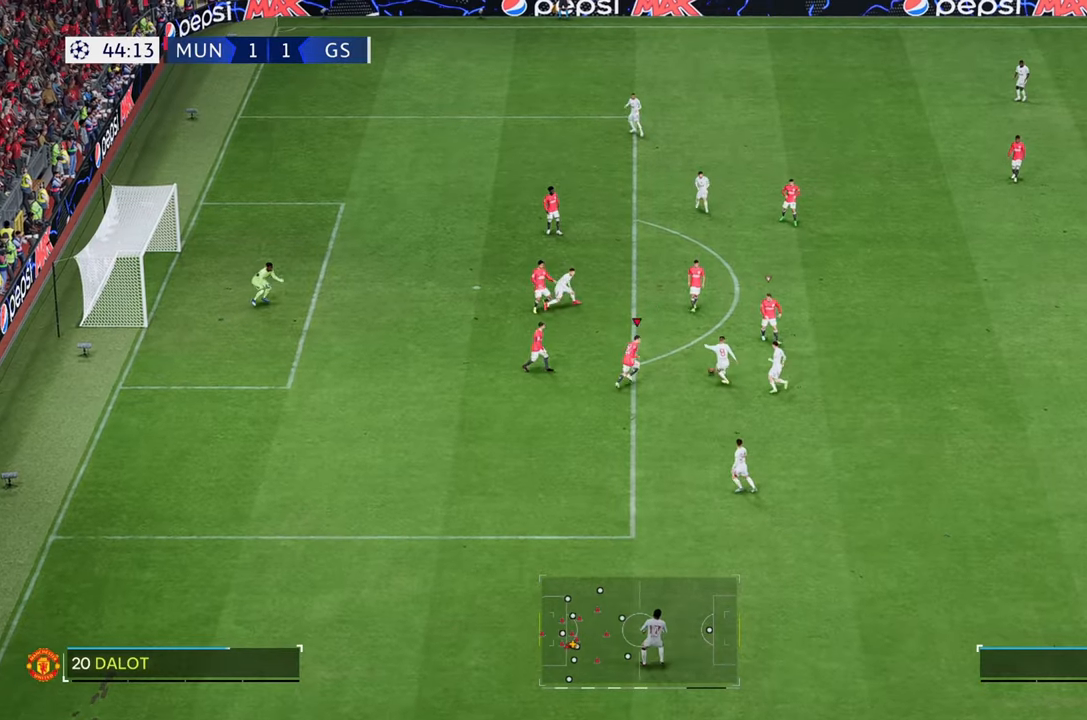
{"buttons": [], "left_stick": "up", "right_stick": "center", "events": [[167, "left_stick", "up"], [217, "L2", "up"], [367, "R2", "up"]]}
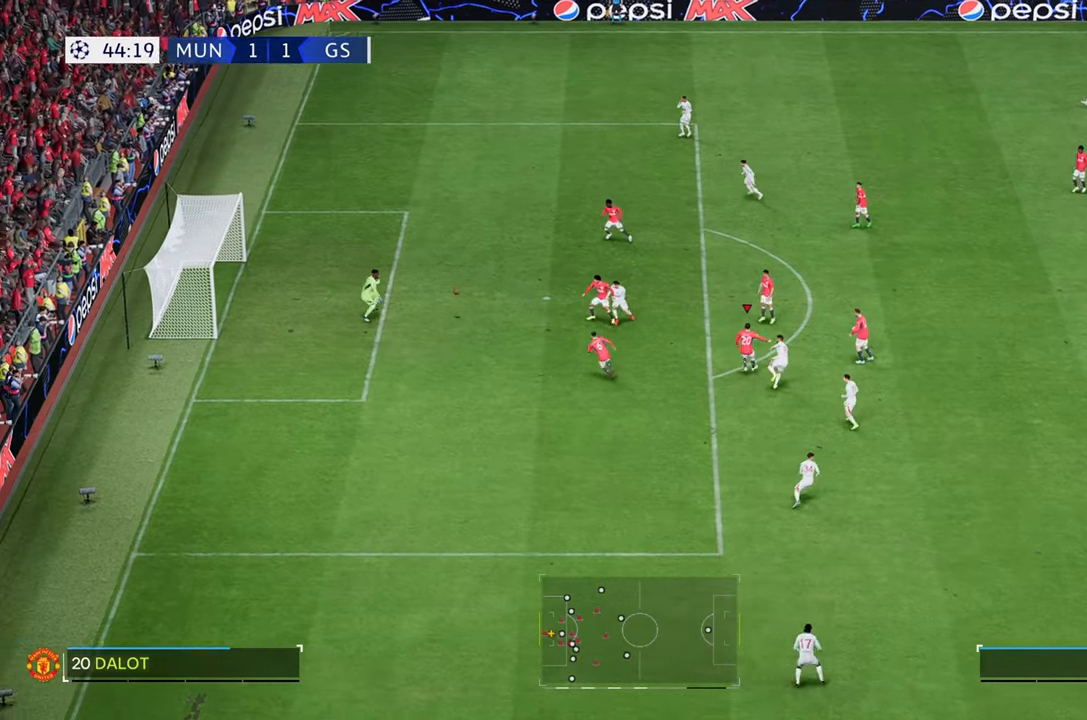
{"buttons": [], "left_stick": "up", "right_stick": "center", "events": []}
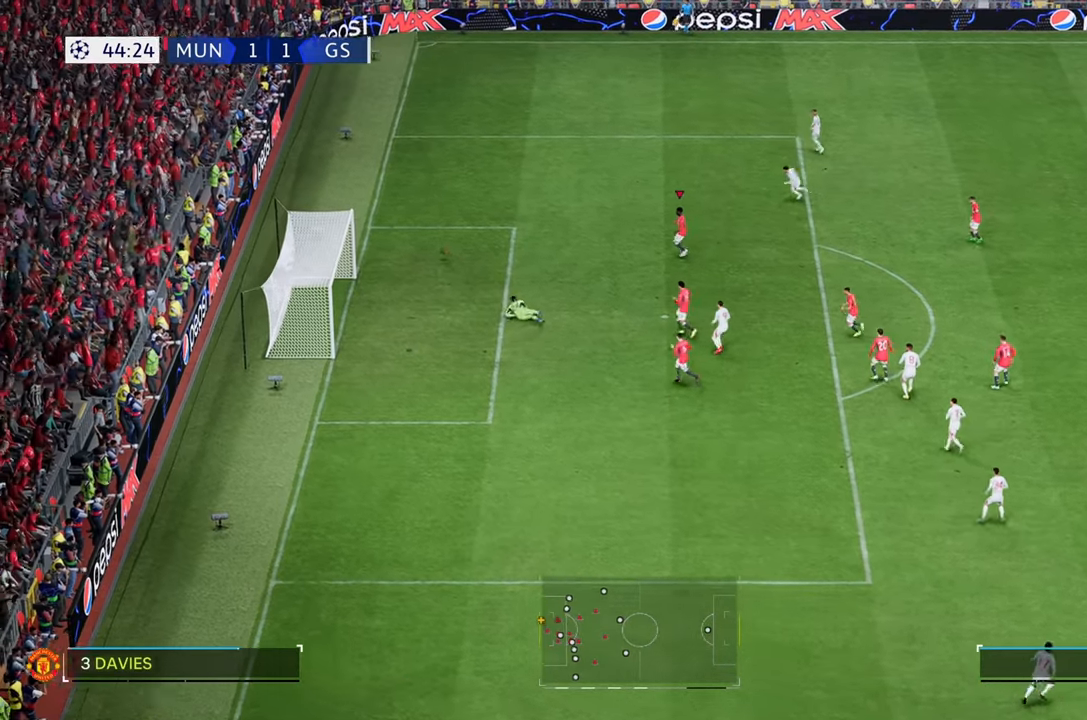
{"buttons": [], "left_stick": "up", "right_stick": "center", "events": []}
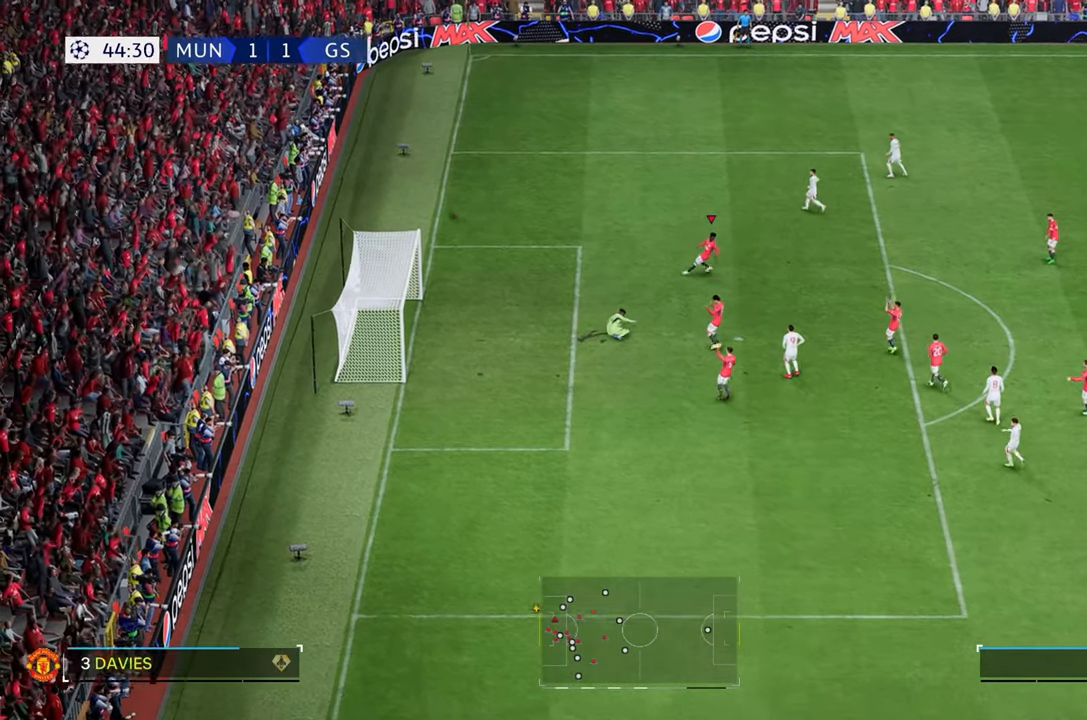
{"buttons": [], "left_stick": "center", "right_stick": "center", "events": [[333, "left_stick", "center"]]}
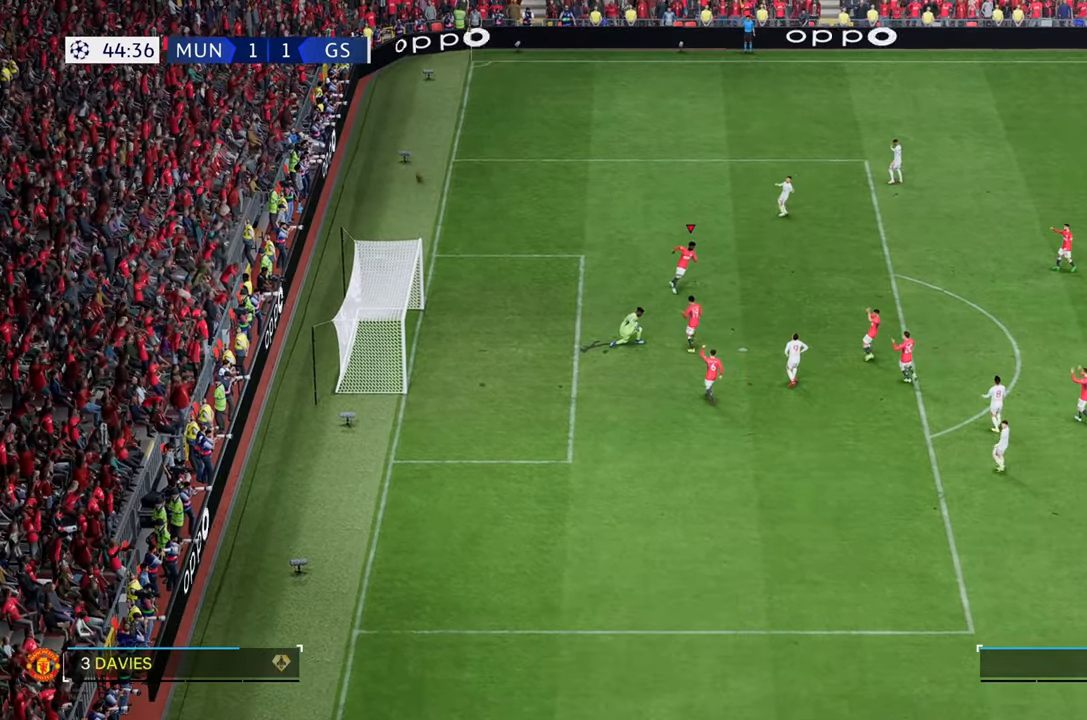
{"buttons": [], "left_stick": "center", "right_stick": "center", "events": []}
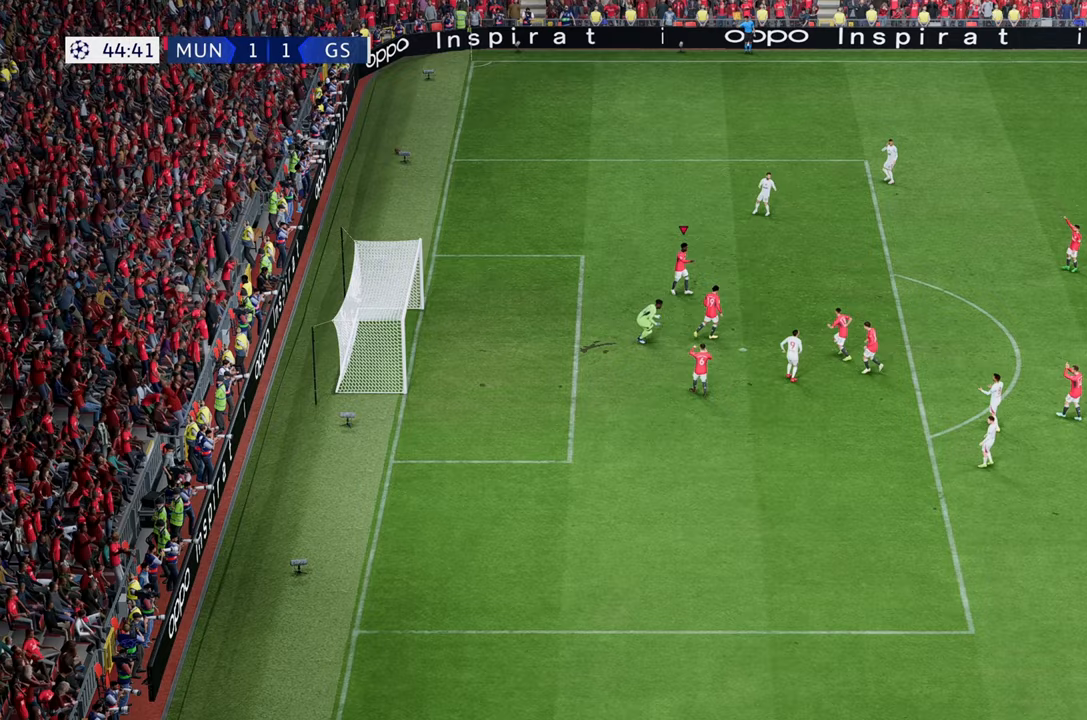
{"buttons": [], "left_stick": "center", "right_stick": "center", "events": []}